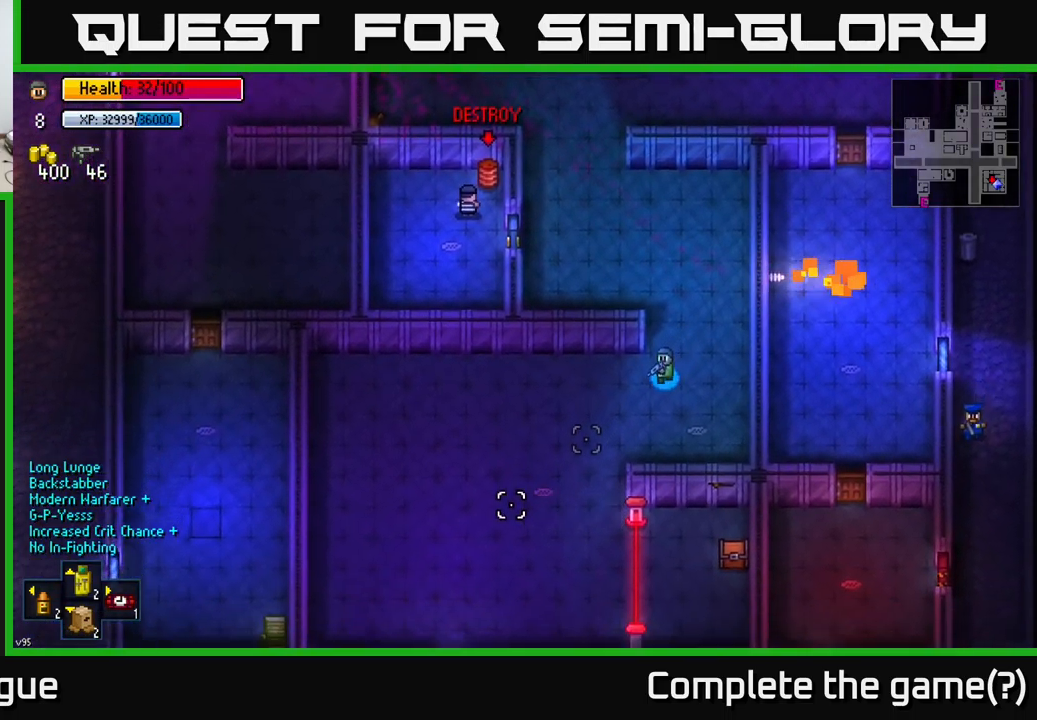
Gameplay with a controller (Xbox layout); each line is a JSON object with the inputs held at the frame after it. "events" lists button and stick changes between this image and that frame as [ms after this image, input, new state], when the widget could be followed in between.
{"buttons": [], "left_stick": "center", "right_stick": "down-left", "events": [[250, "left_stick", "up-left"], [466, "left_stick", "center"]]}
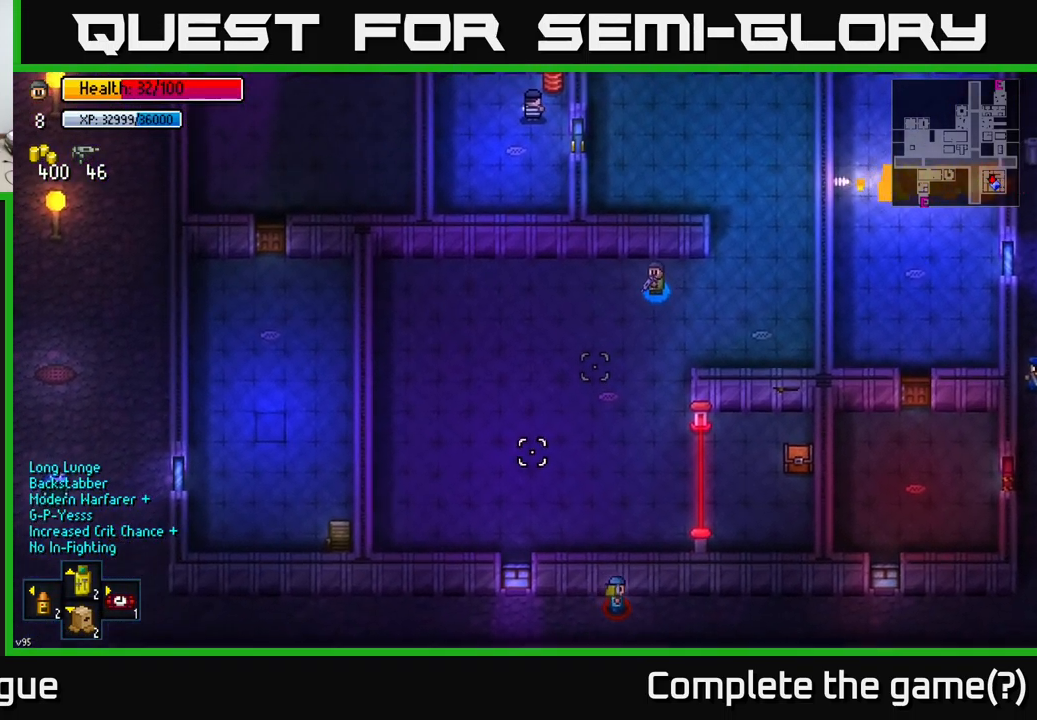
{"buttons": [], "left_stick": "down-left", "right_stick": "down", "events": [[83, "right_stick", "down"], [333, "left_stick", "down-left"]]}
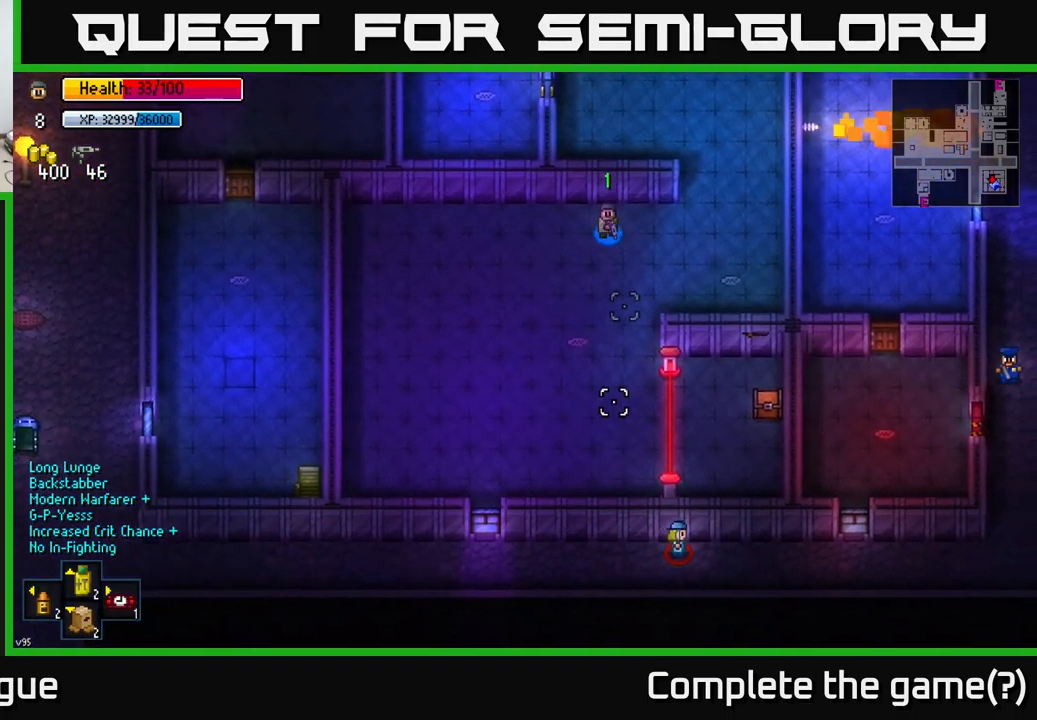
{"buttons": [], "left_stick": "down", "right_stick": "right", "events": [[117, "left_stick", "down-right"], [117, "right_stick", "right"], [433, "left_stick", "down"]]}
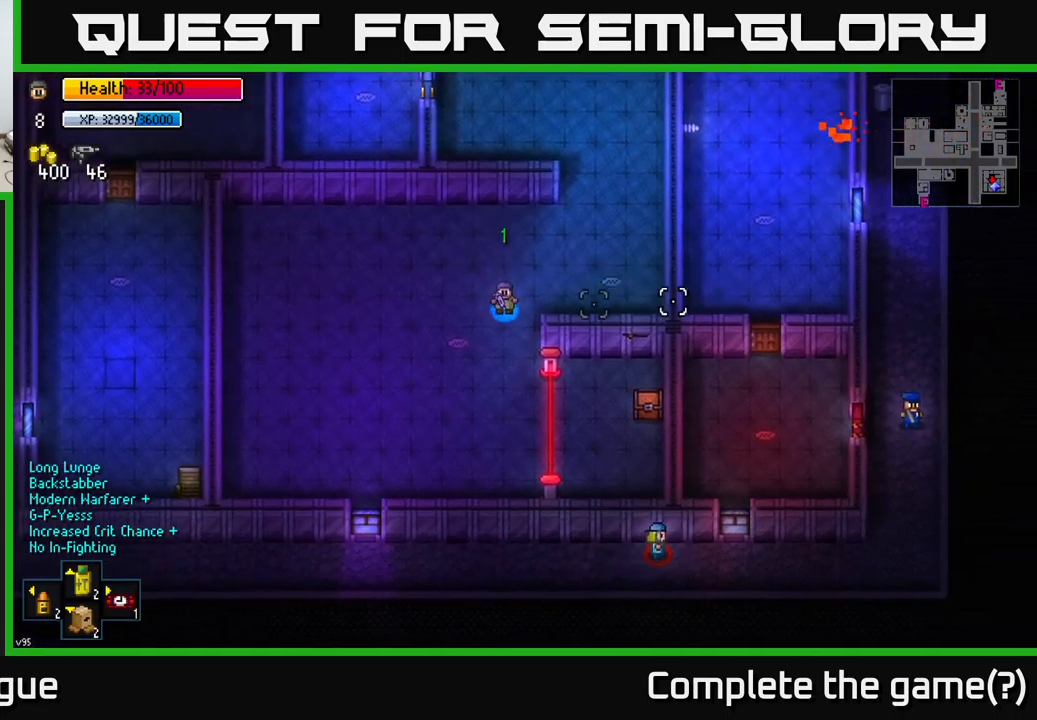
{"buttons": [], "left_stick": "left", "right_stick": "right", "events": [[83, "left_stick", "down-left"], [383, "left_stick", "left"]]}
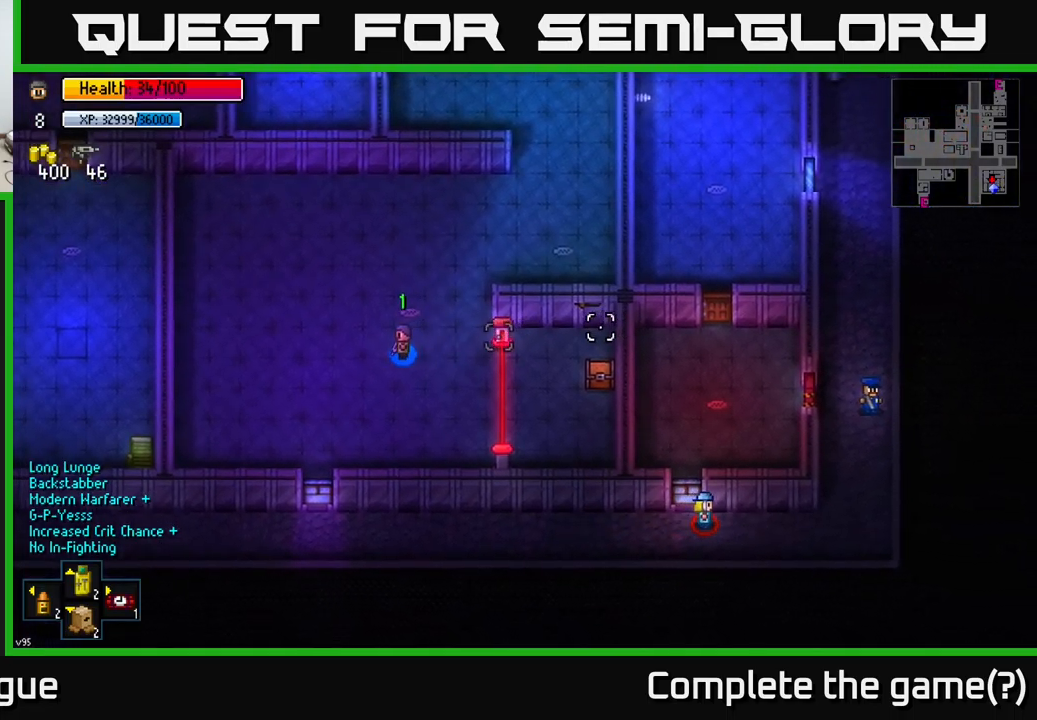
{"buttons": [], "left_stick": "left", "right_stick": "right", "events": []}
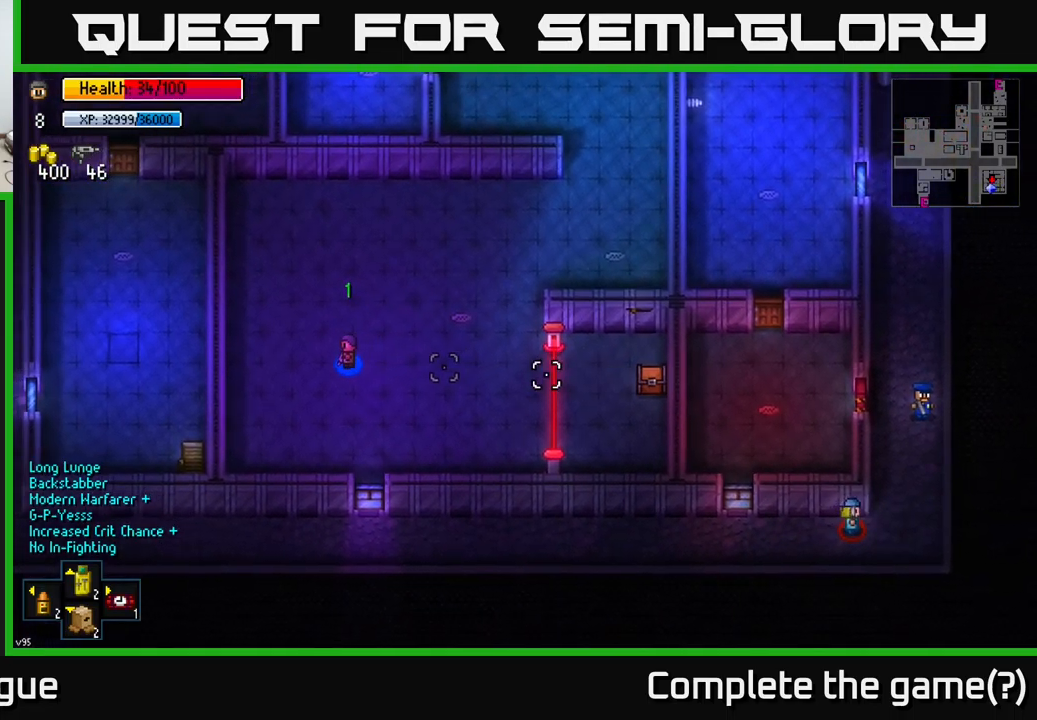
{"buttons": [], "left_stick": "center", "right_stick": "right", "events": [[83, "left_stick", "center"], [117, "R2", "down"], [150, "R2", "up"]]}
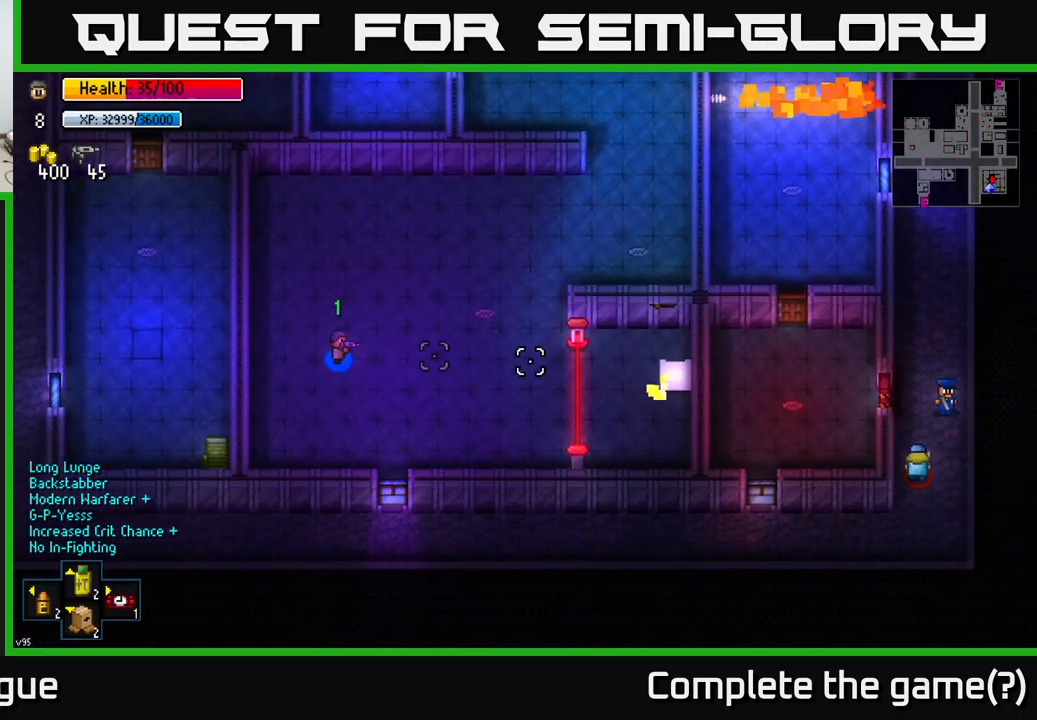
{"buttons": [], "left_stick": "right", "right_stick": "right", "events": [[50, "left_stick", "right"], [267, "left_stick", "center"], [400, "left_stick", "right"]]}
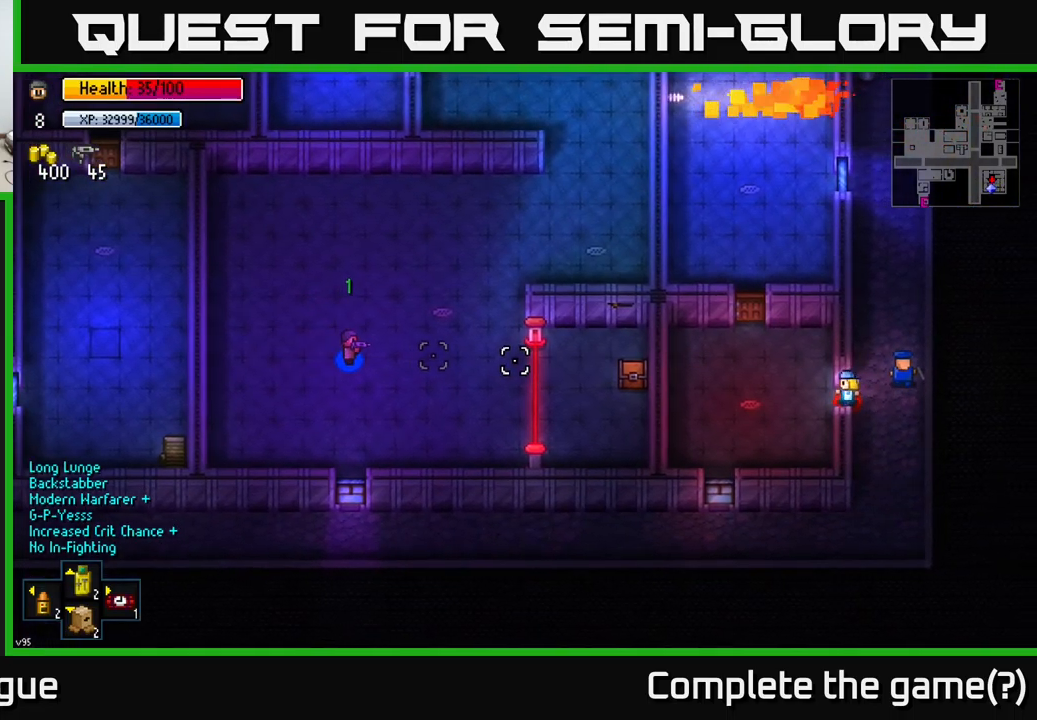
{"buttons": [], "left_stick": "center", "right_stick": "right", "events": [[67, "left_stick", "center"], [83, "R1", "down"], [200, "R1", "up"]]}
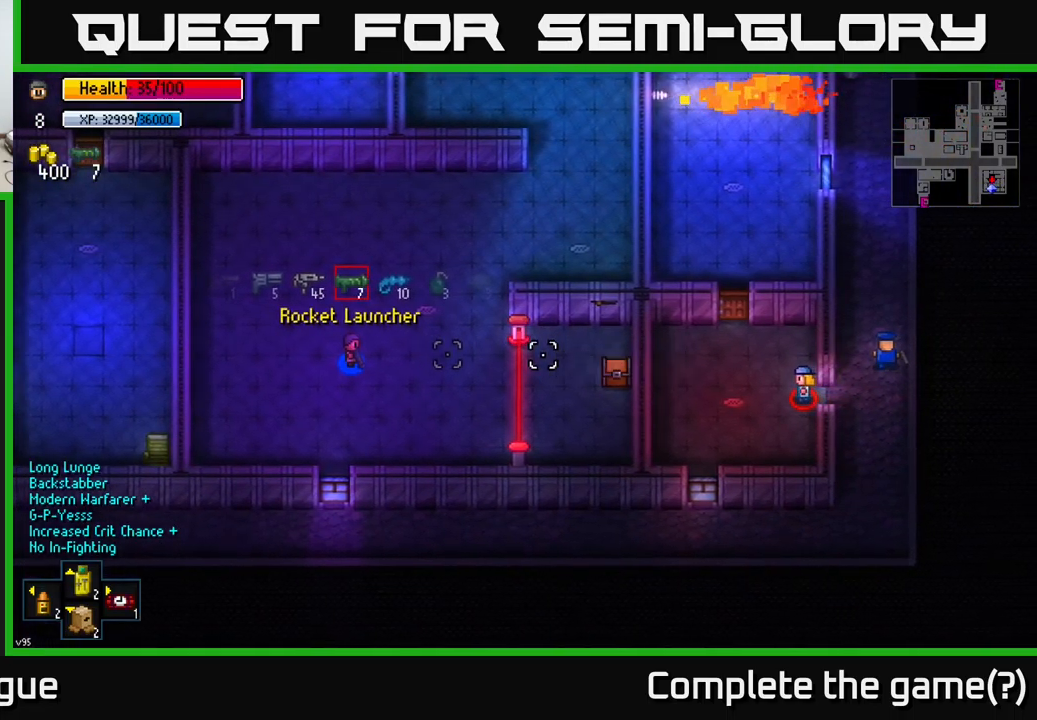
{"buttons": [], "left_stick": "center", "right_stick": "right", "events": [[283, "R1", "down"], [333, "R1", "up"], [400, "R1", "down"], [483, "R1", "up"]]}
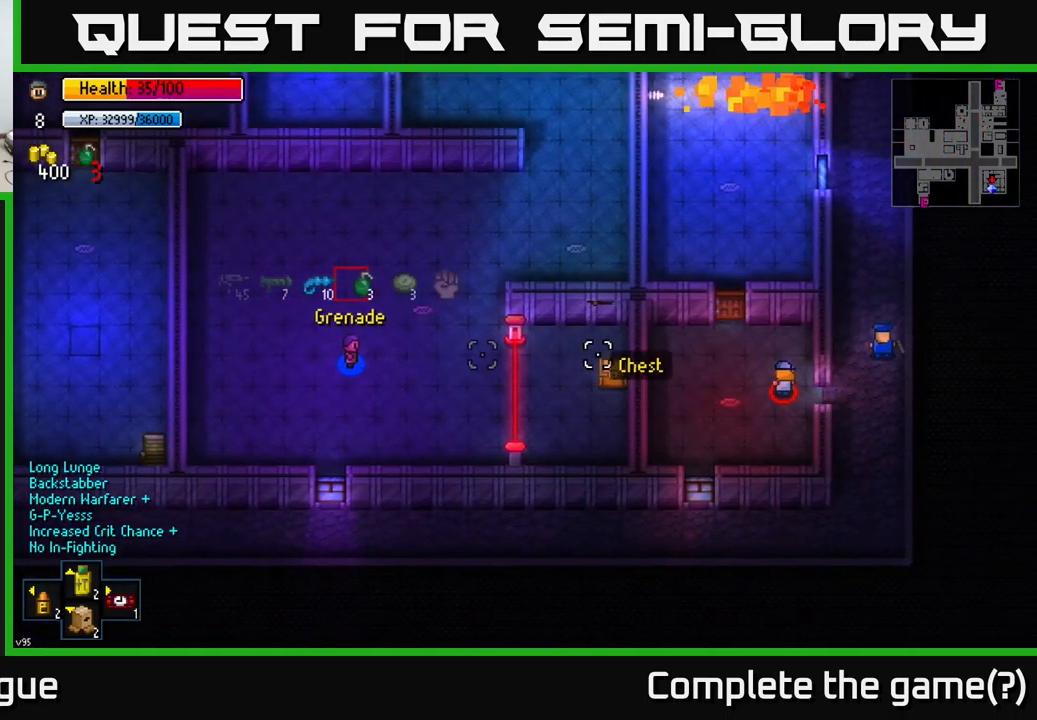
{"buttons": [], "left_stick": "center", "right_stick": "right", "events": [[67, "R1", "down"], [133, "R1", "up"], [333, "R1", "down"], [417, "R1", "up"]]}
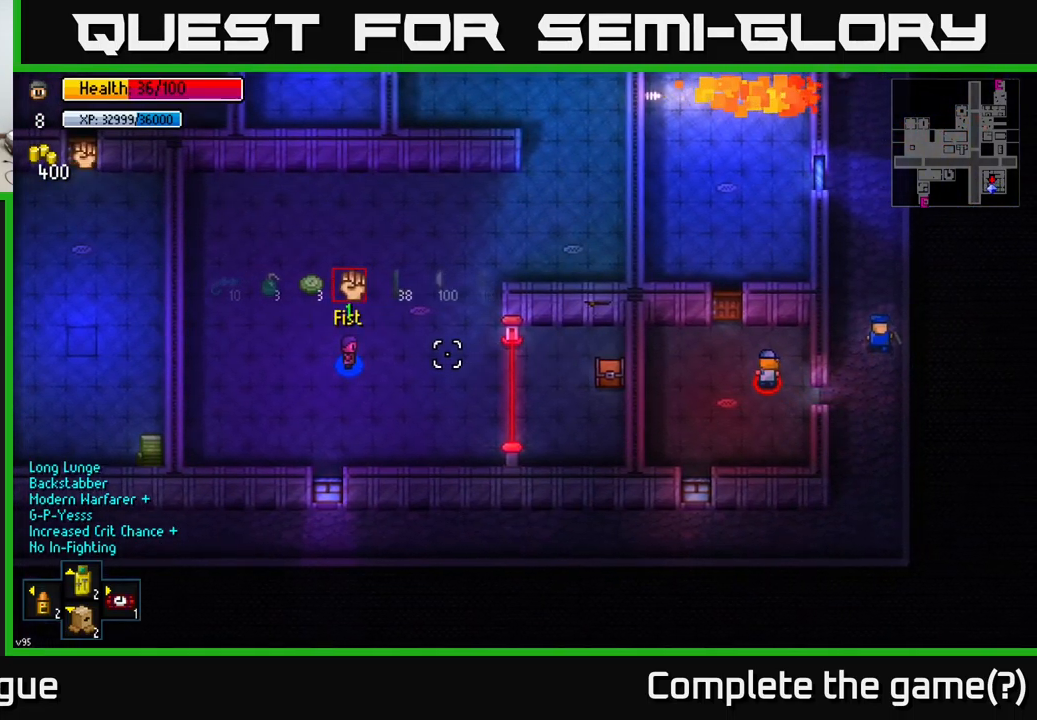
{"buttons": [], "left_stick": "center", "right_stick": "right", "events": [[50, "R1", "down"], [100, "R1", "up"], [233, "R1", "down"], [300, "R1", "up"], [400, "R1", "down"], [467, "R1", "up"]]}
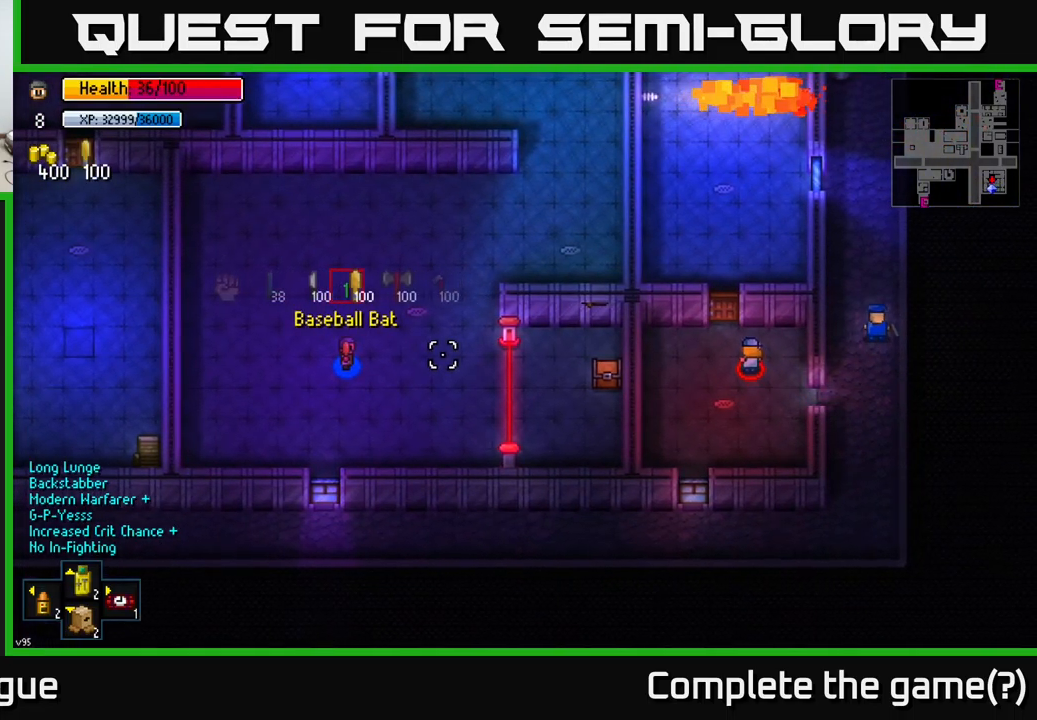
{"buttons": ["R1"], "left_stick": "center", "right_stick": "right", "events": [[317, "R1", "down"], [383, "R1", "up"], [450, "R1", "down"]]}
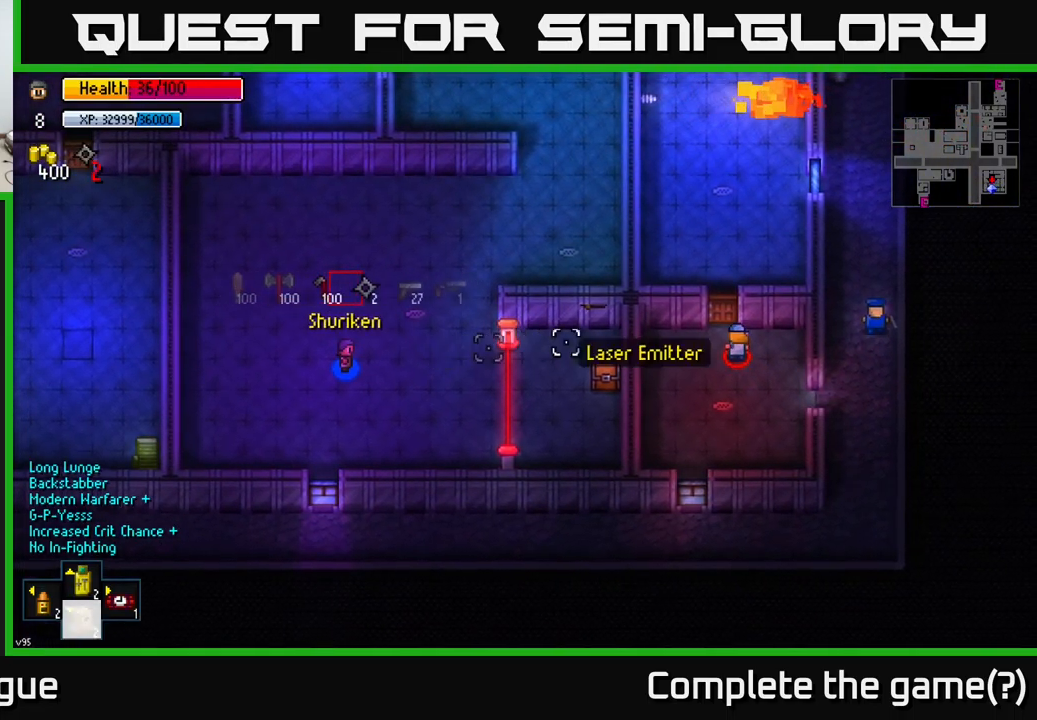
{"buttons": [], "left_stick": "left", "right_stick": "right", "events": [[33, "R1", "up"], [366, "R2", "down"], [399, "left_stick", "left"], [416, "R2", "up"]]}
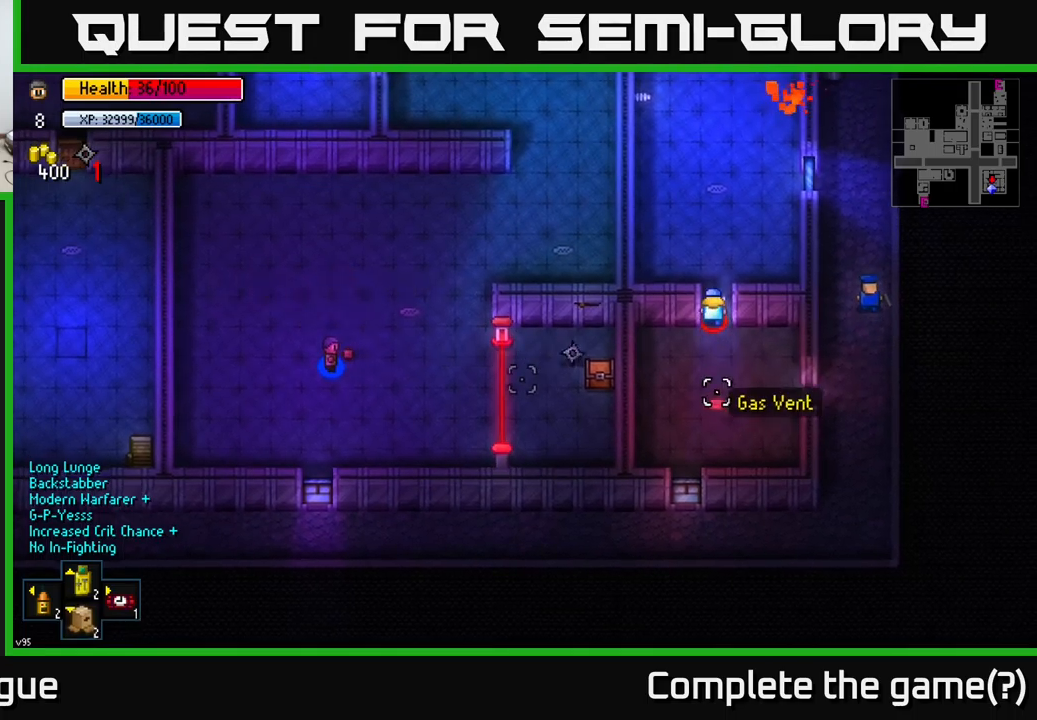
{"buttons": [], "left_stick": "right", "right_stick": "right", "events": [[334, "left_stick", "right"]]}
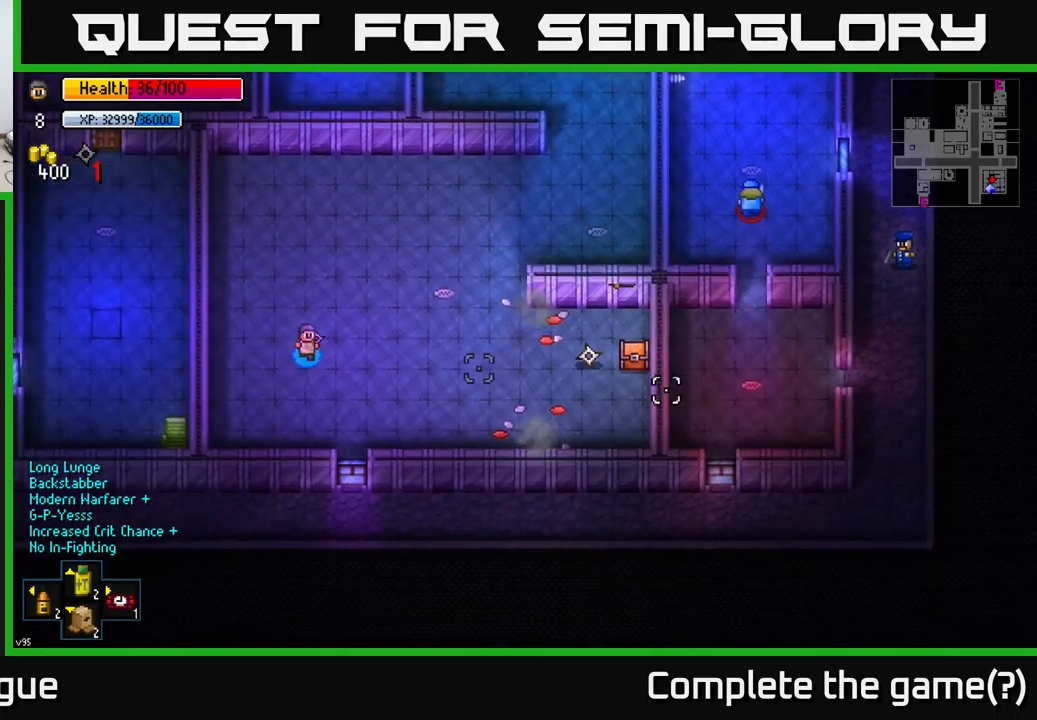
{"buttons": [], "left_stick": "right", "right_stick": "center", "events": [[367, "right_stick", "center"]]}
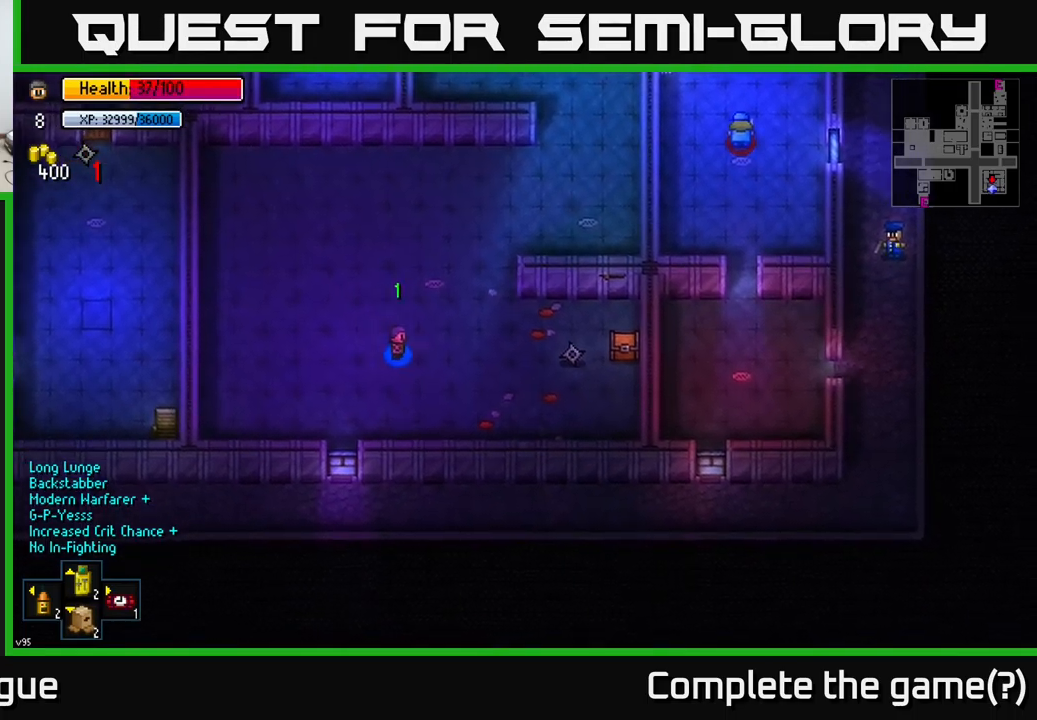
{"buttons": [], "left_stick": "right", "right_stick": "center", "events": []}
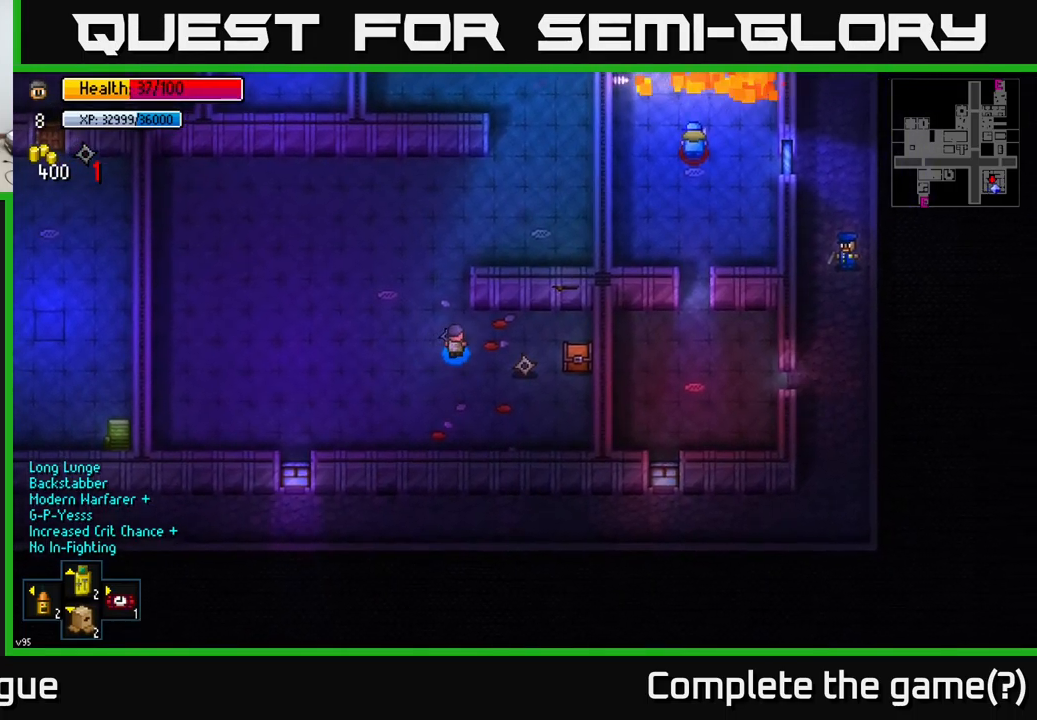
{"buttons": ["A"], "left_stick": "center", "right_stick": "center", "events": [[217, "A", "down"], [300, "A", "up"], [500, "A", "down"], [500, "left_stick", "center"]]}
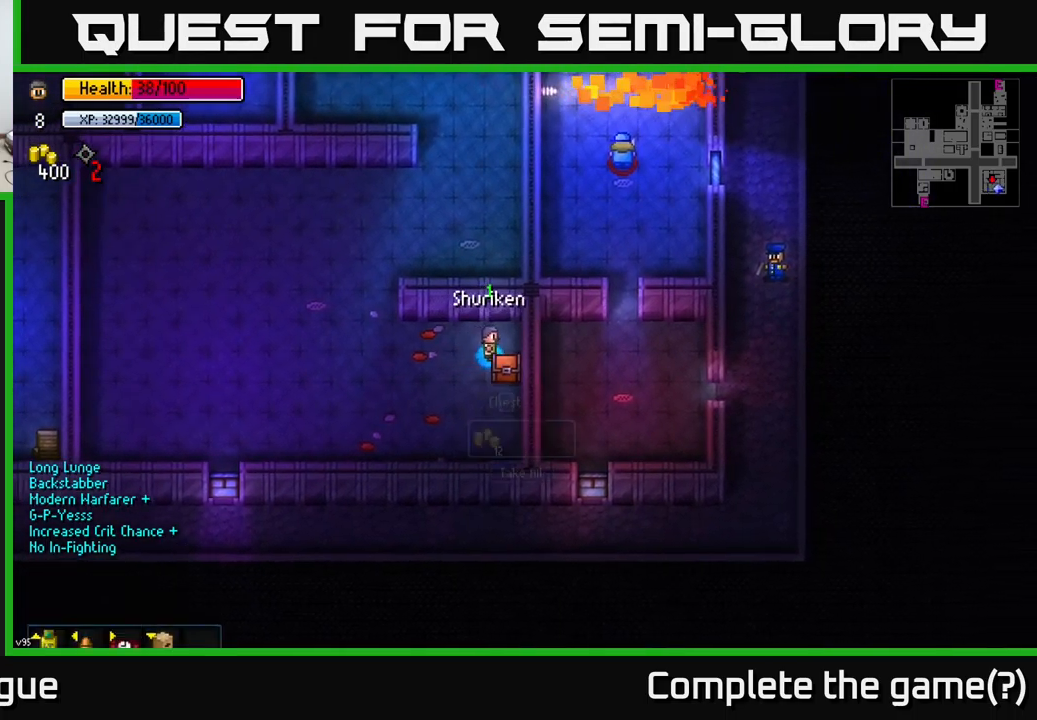
{"buttons": [], "left_stick": "center", "right_stick": "center", "events": [[84, "A", "up"], [167, "A", "down"], [217, "A", "up"]]}
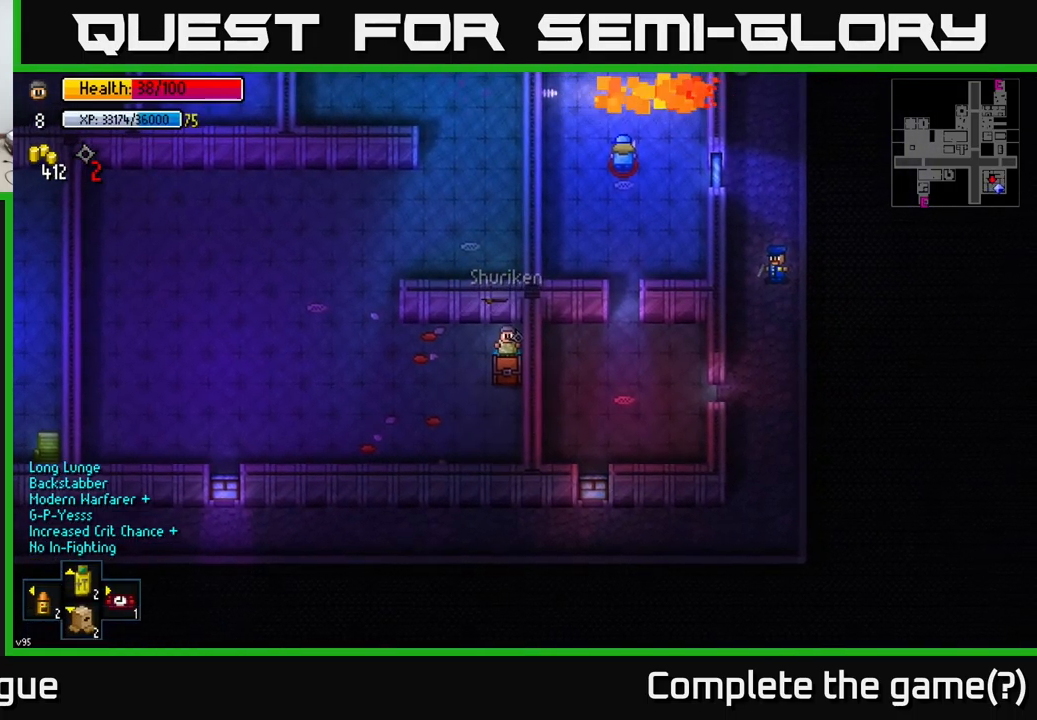
{"buttons": [], "left_stick": "center", "right_stick": "up", "events": [[134, "left_stick", "up-left"], [217, "right_stick", "up"], [284, "left_stick", "center"], [367, "R1", "down"], [467, "R1", "up"]]}
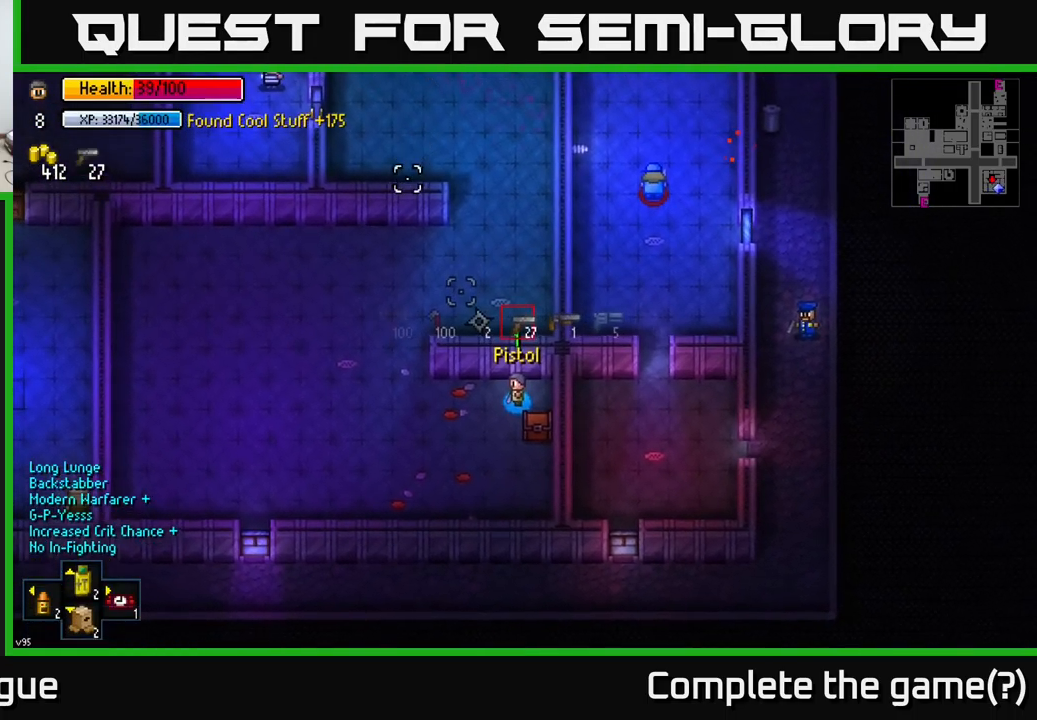
{"buttons": [], "left_stick": "center", "right_stick": "up", "events": []}
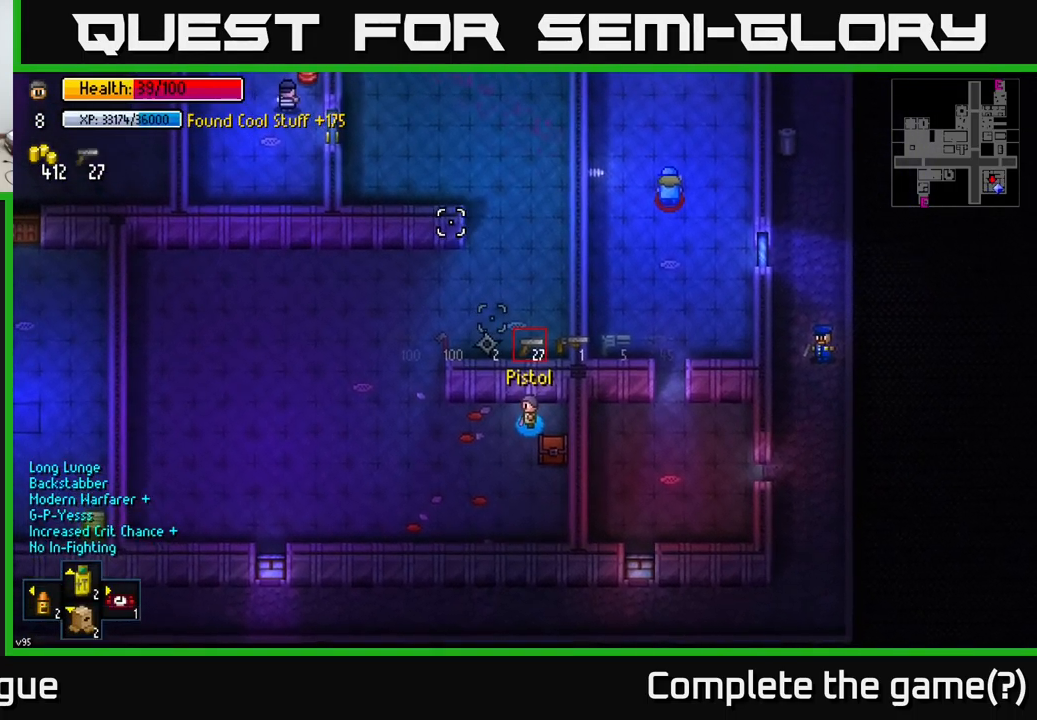
{"buttons": [], "left_stick": "center", "right_stick": "up", "events": []}
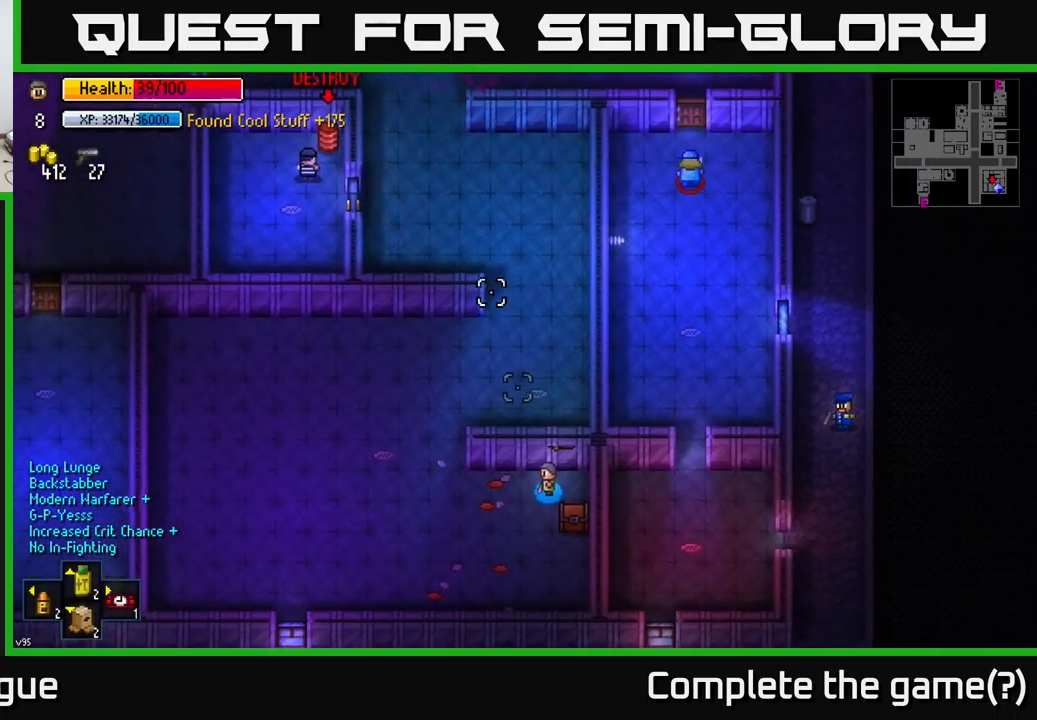
{"buttons": [], "left_stick": "center", "right_stick": "up", "events": [[67, "R1", "down"], [134, "R1", "up"], [200, "R1", "down"], [267, "R1", "up"], [334, "R1", "down"], [400, "R1", "up"]]}
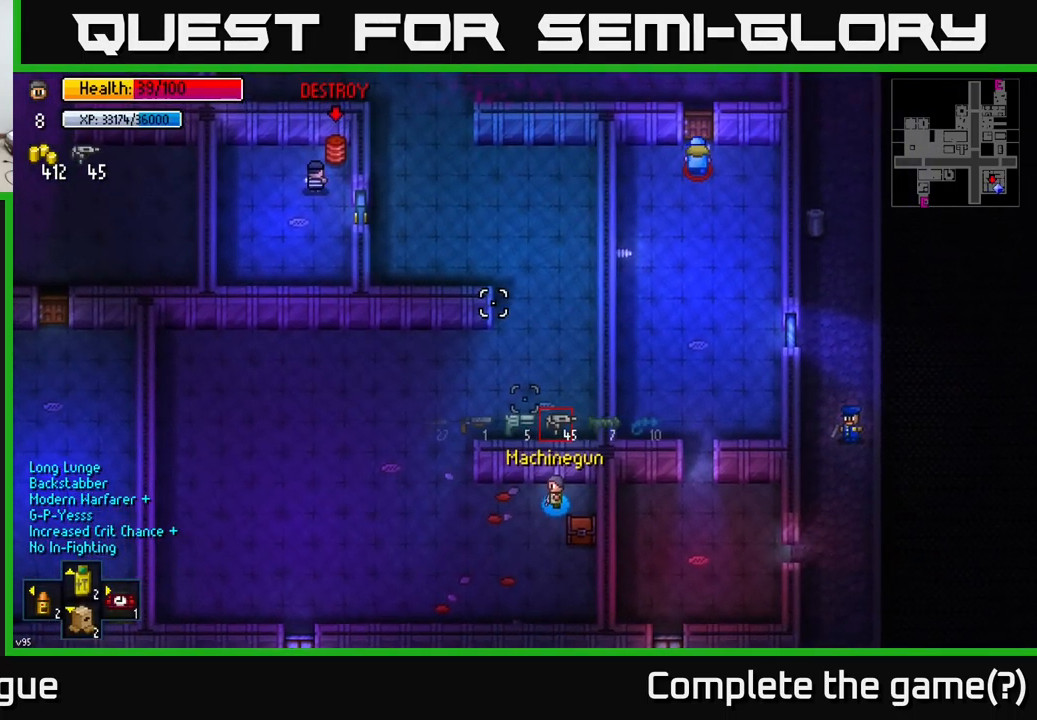
{"buttons": [], "left_stick": "center", "right_stick": "up", "events": [[17, "R1", "down"], [67, "R1", "up"], [317, "L1", "down"], [451, "L1", "up"]]}
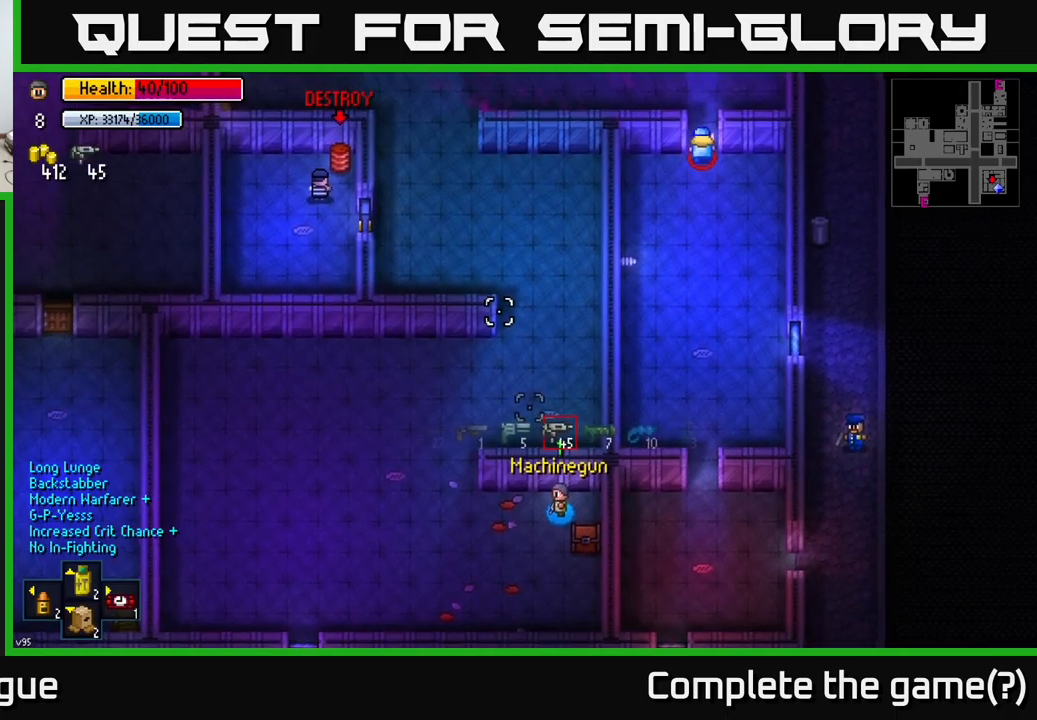
{"buttons": [], "left_stick": "center", "right_stick": "up-left", "events": [[366, "right_stick", "up-left"]]}
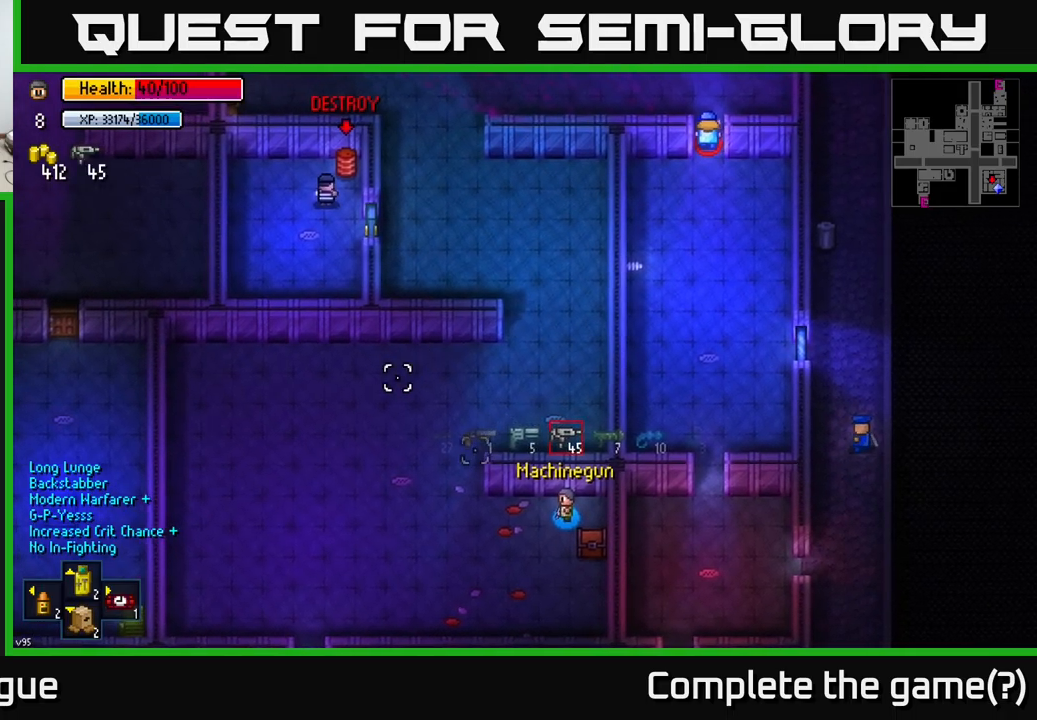
{"buttons": [], "left_stick": "center", "right_stick": "up-left", "events": []}
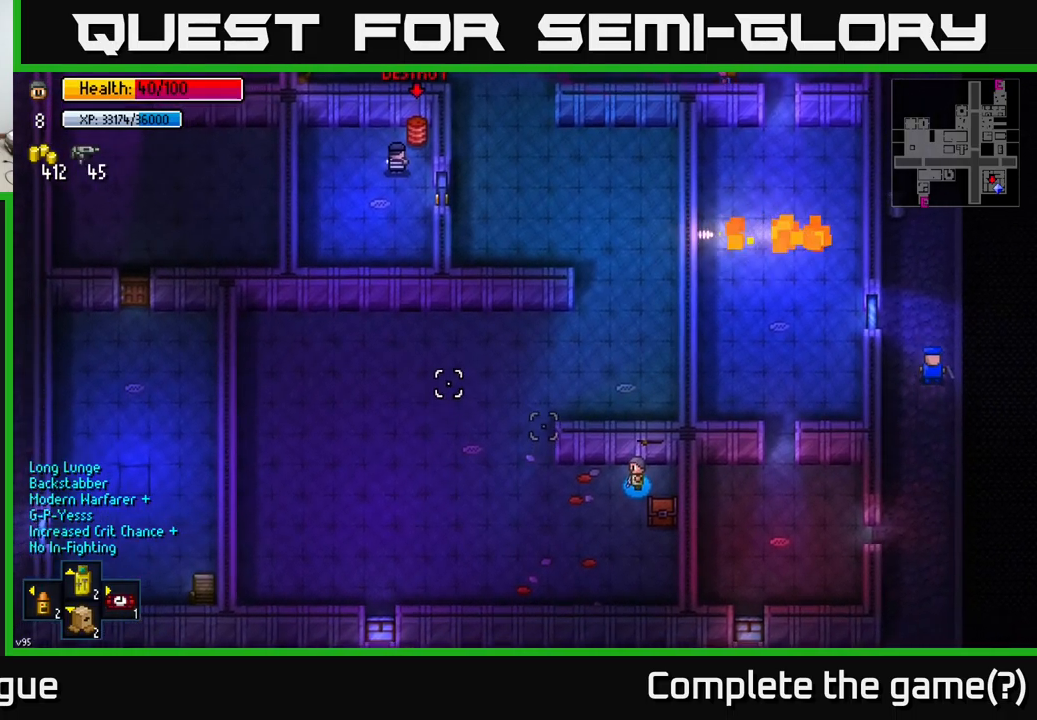
{"buttons": [], "left_stick": "center", "right_stick": "up-left", "events": [[166, "left_stick", "left"], [366, "left_stick", "center"]]}
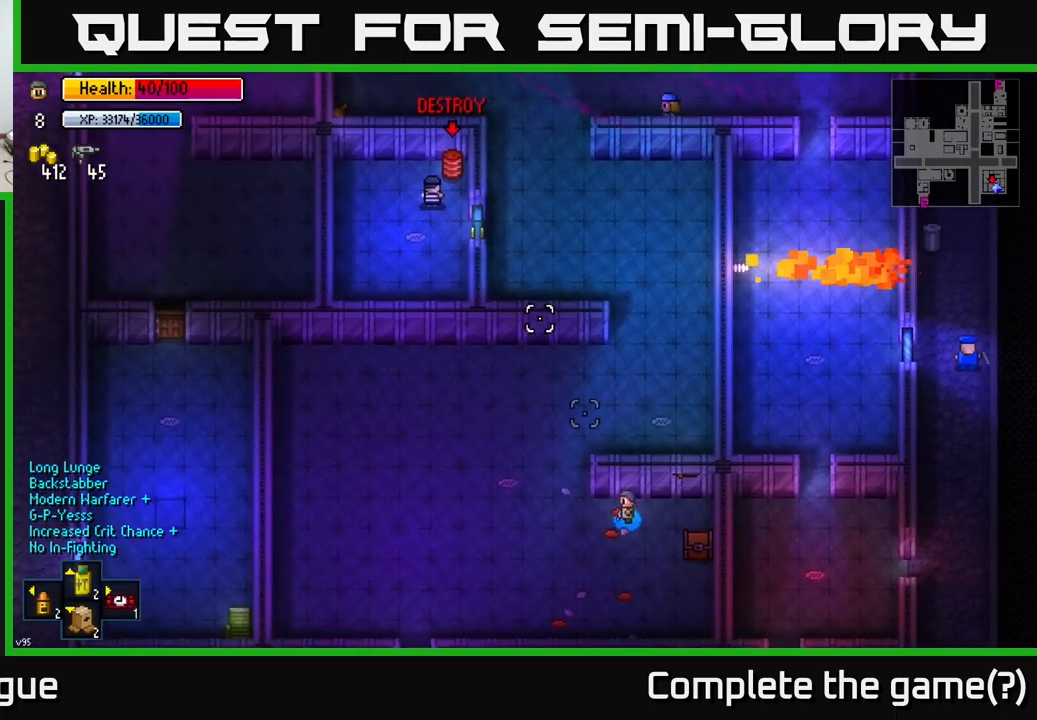
{"buttons": [], "left_stick": "center", "right_stick": "up-left", "events": [[116, "left_stick", "right"], [233, "left_stick", "center"]]}
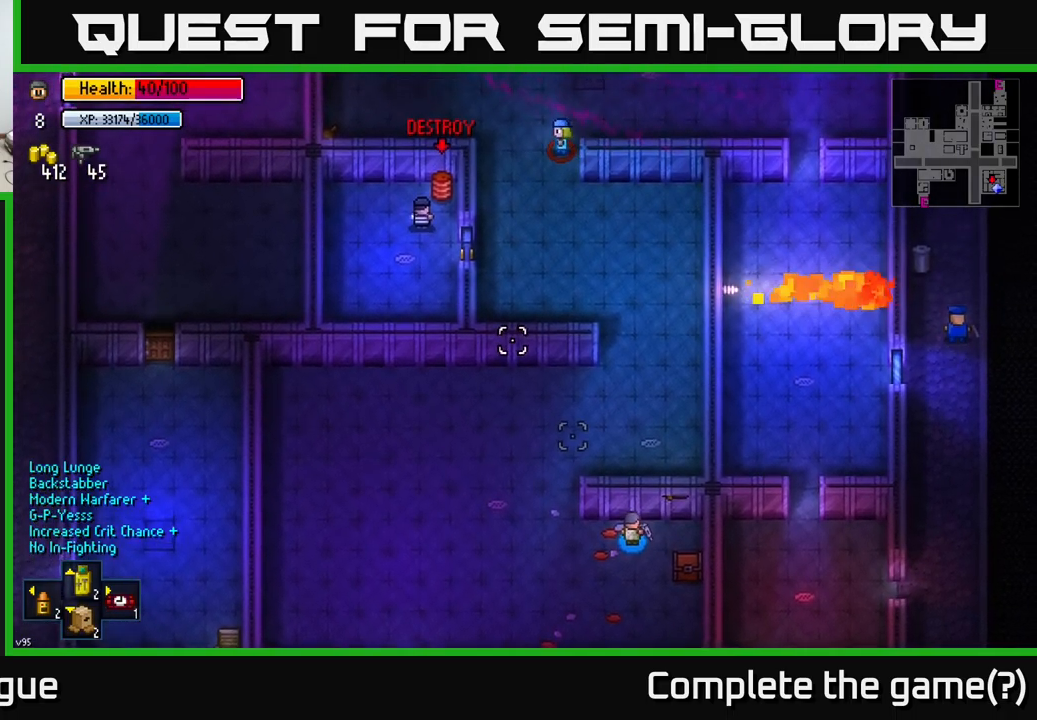
{"buttons": [], "left_stick": "left", "right_stick": "up-left", "events": [[500, "left_stick", "left"]]}
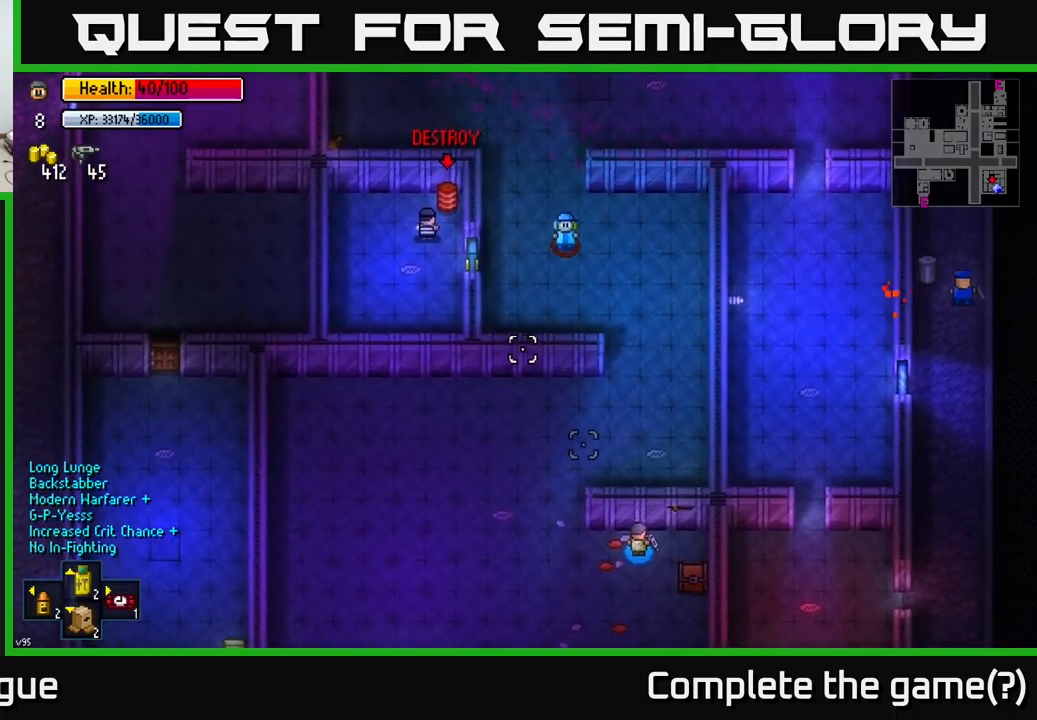
{"buttons": [], "left_stick": "center", "right_stick": "up-right", "events": [[50, "right_stick", "up"], [233, "right_stick", "up-right"], [300, "left_stick", "up-left"], [483, "left_stick", "center"]]}